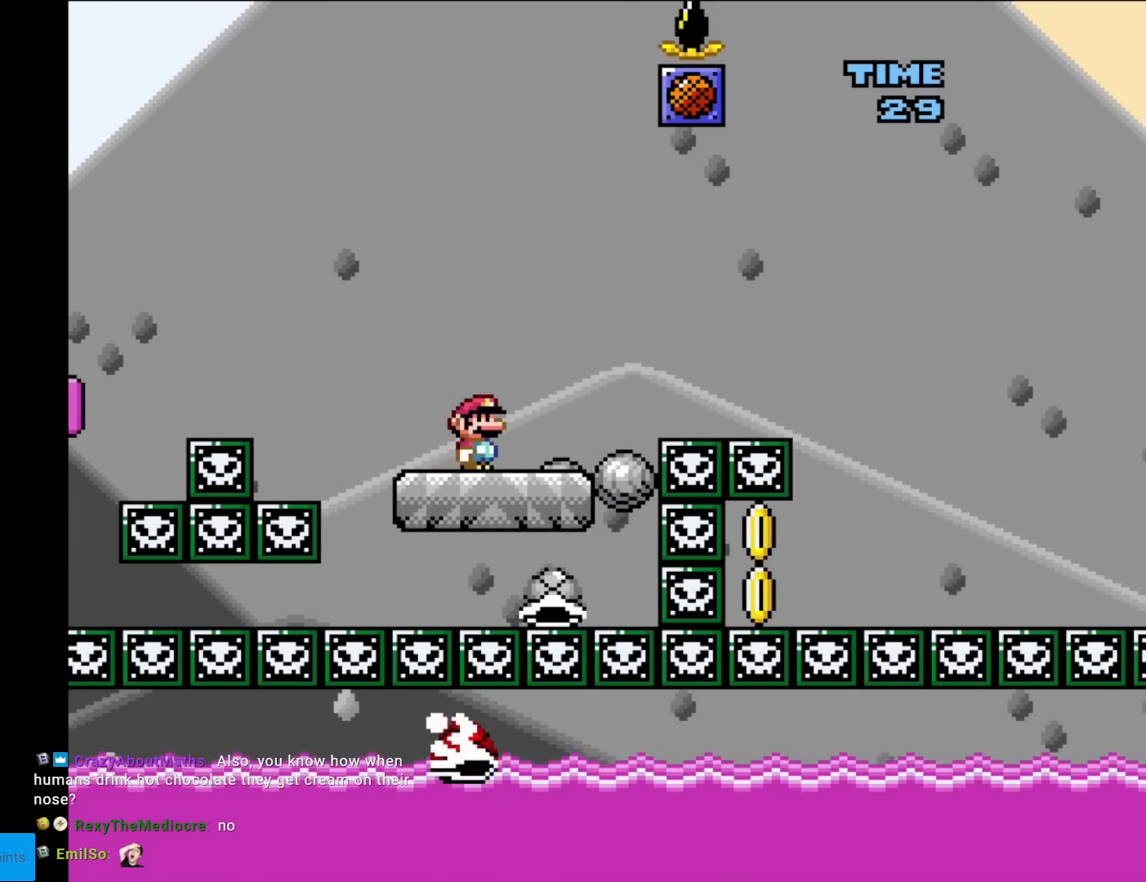
Gameplay with a controller (Nintendo layout); each line is a JSON object with the inputs held at the frame after it. "events" lists button and stick changes between this image and that frame as [ms after this image, input, new state], when the widget could be followed in between. Not read: L3 R3.
{"buttons": ["Y", "DPAD_RIGHT"], "events": [[333, "DPAD_RIGHT", "down"]]}
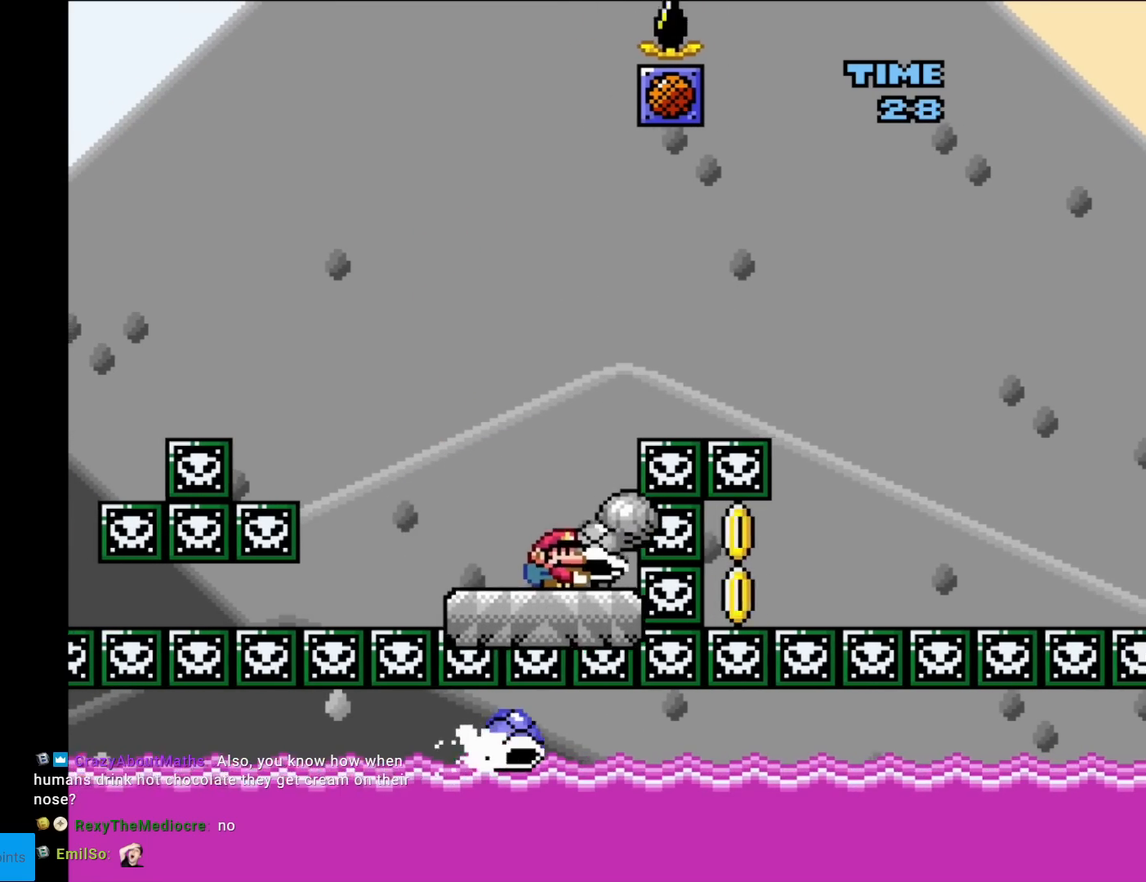
{"buttons": ["B", "Y", "DPAD_RIGHT"], "events": [[67, "B", "down"], [84, "DPAD_LEFT", "down"], [84, "DPAD_RIGHT", "up"], [134, "DPAD_LEFT", "up"], [150, "DPAD_RIGHT", "down"]]}
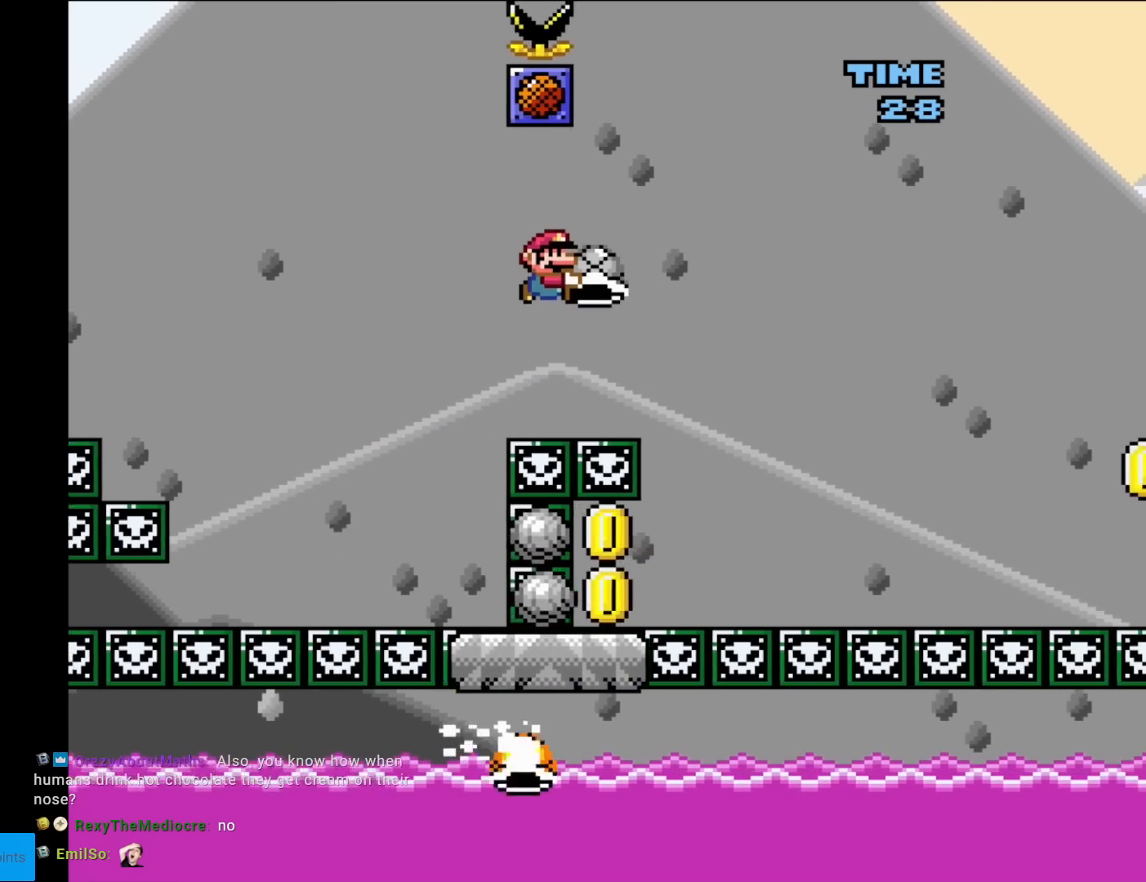
{"buttons": ["Y"], "events": [[217, "B", "up"], [283, "DPAD_RIGHT", "up"], [317, "DPAD_LEFT", "down"], [417, "DPAD_LEFT", "up"]]}
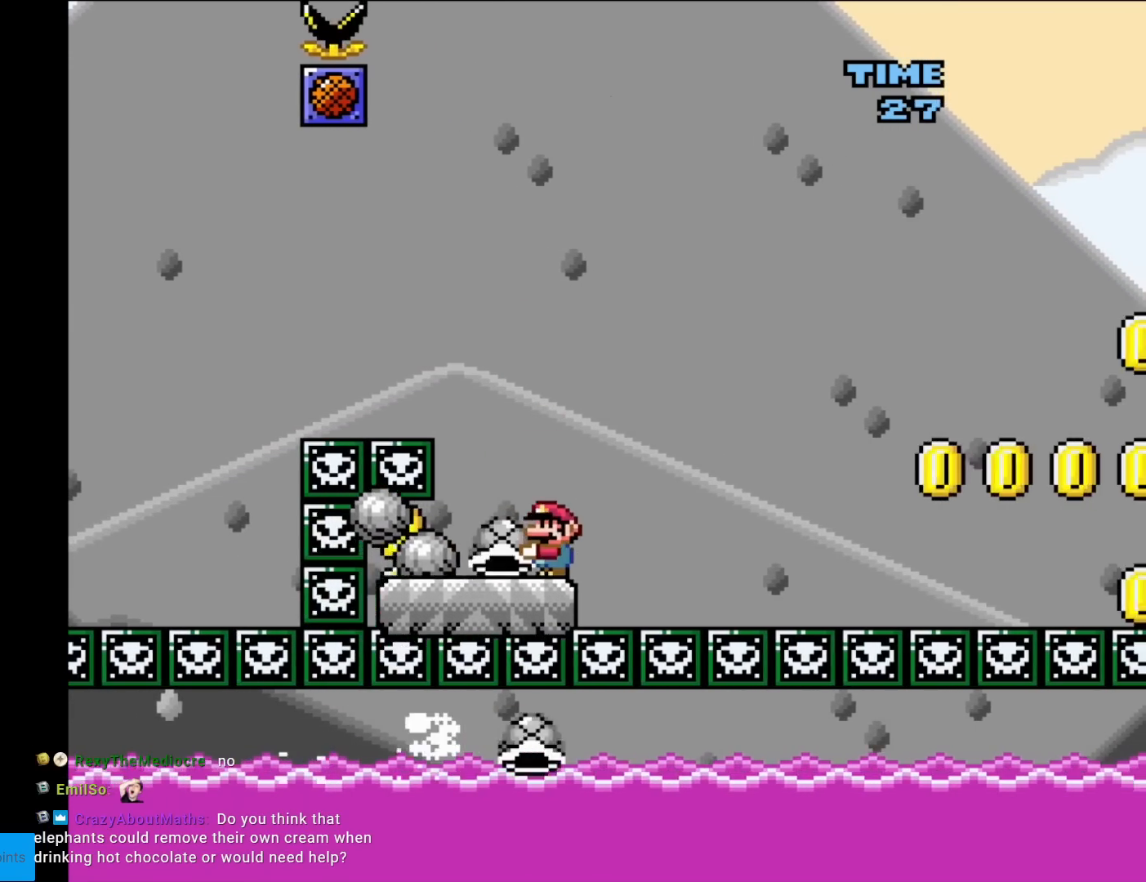
{"buttons": ["B", "Y", "DPAD_RIGHT"], "events": [[50, "Y", "up"], [117, "Y", "down"], [134, "DPAD_RIGHT", "down"], [251, "B", "down"]]}
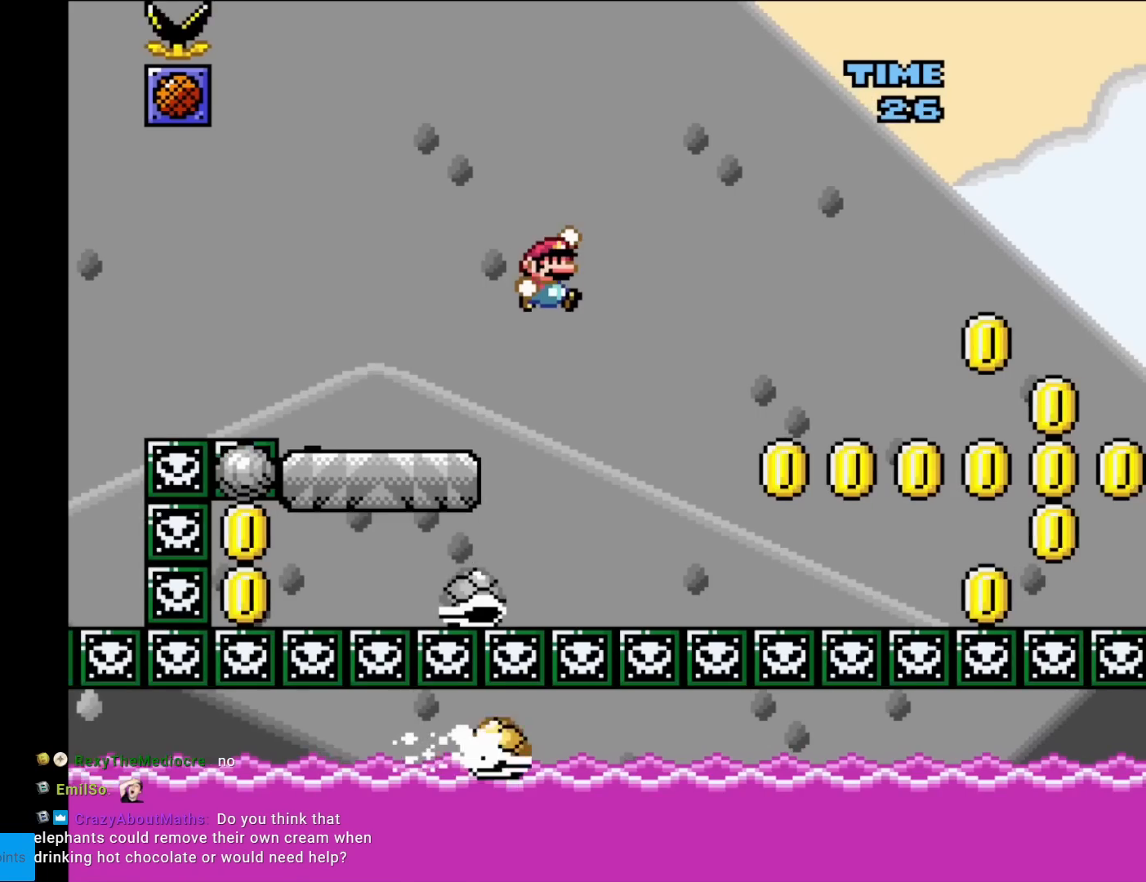
{"buttons": ["B", "Y", "DPAD_RIGHT"], "events": [[100, "B", "up"], [367, "B", "down"]]}
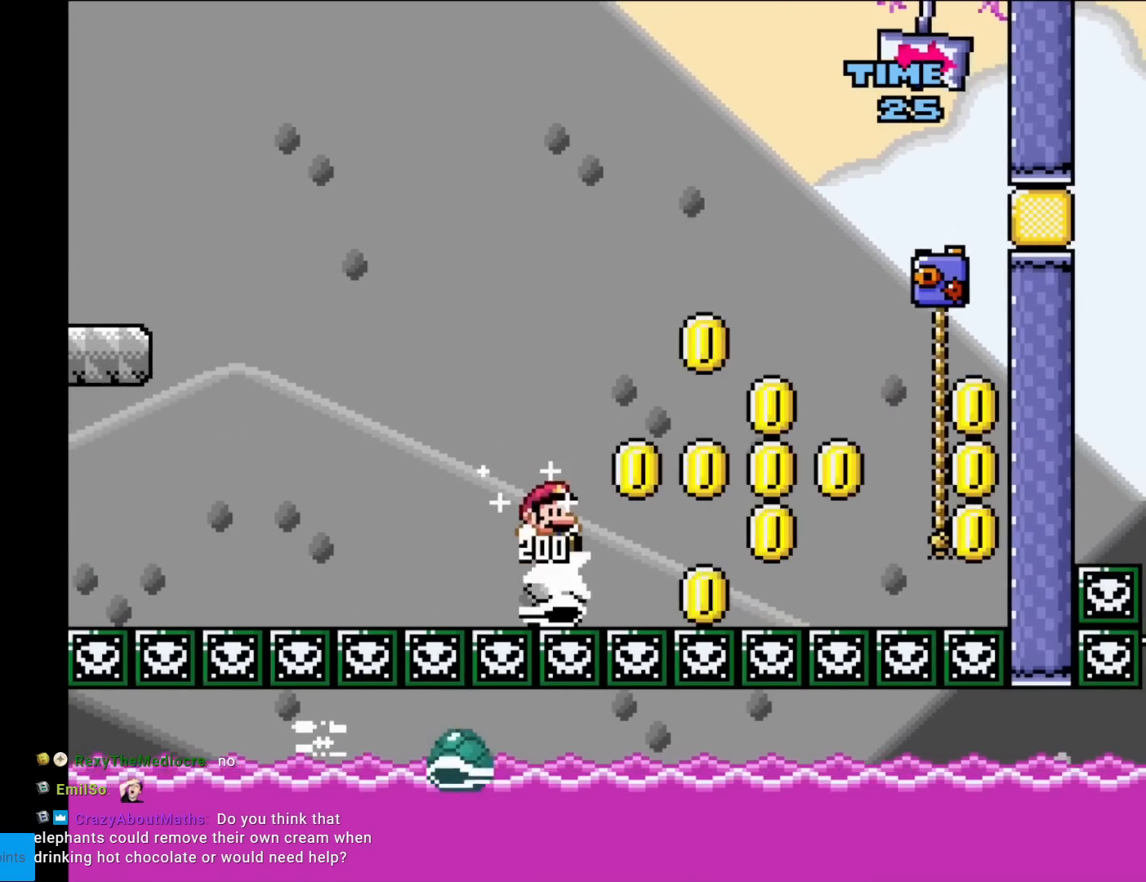
{"buttons": ["Y", "DPAD_RIGHT"], "events": [[251, "B", "up"], [317, "B", "down"], [434, "B", "up"]]}
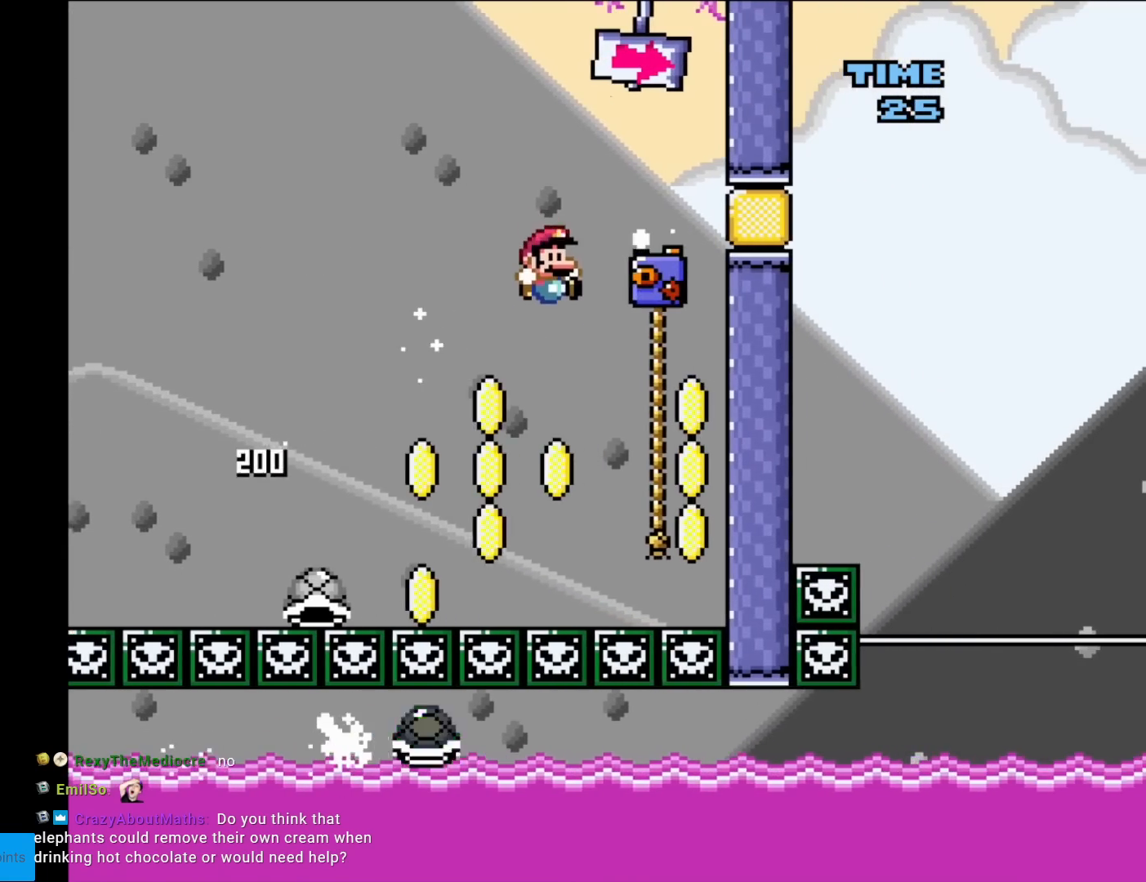
{"buttons": ["Y", "DPAD_RIGHT"], "events": [[117, "DPAD_UP", "down"], [133, "DPAD_RIGHT", "up"], [217, "DPAD_RIGHT", "down"], [233, "DPAD_UP", "up"]]}
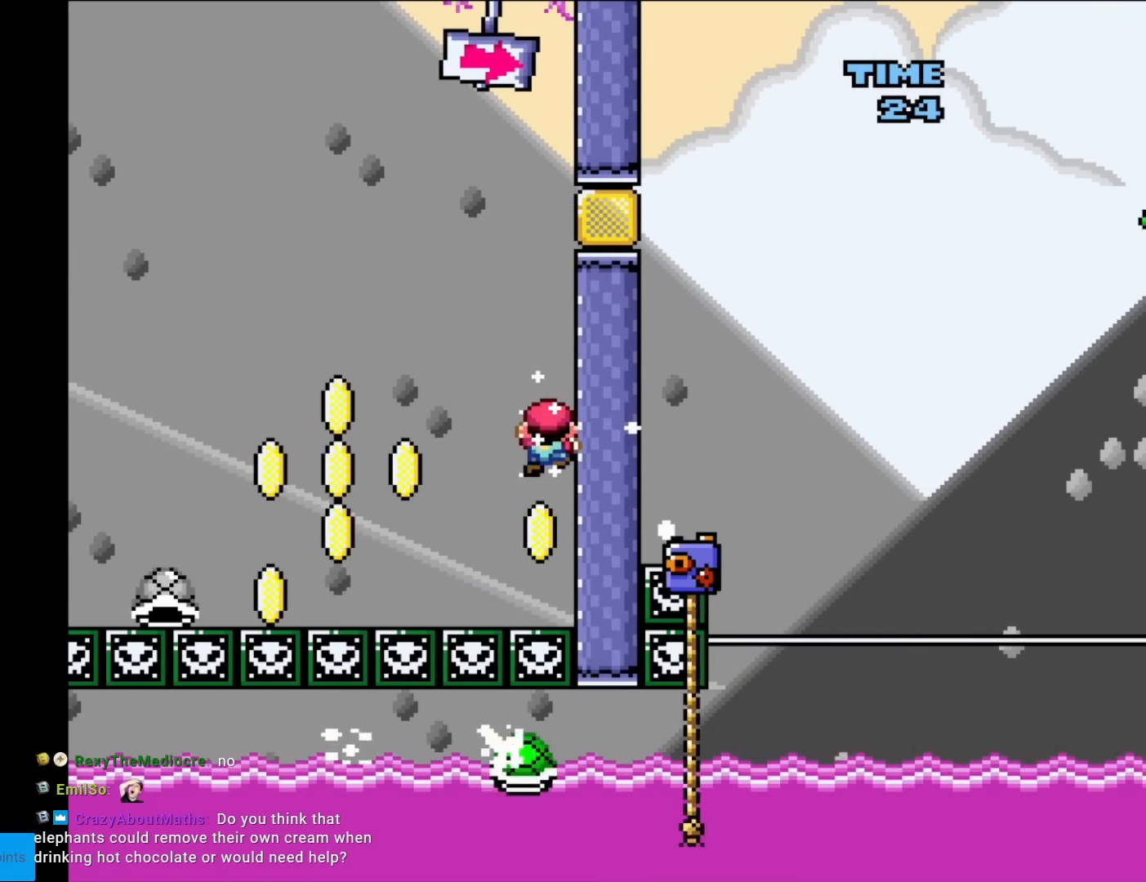
{"buttons": ["Y", "DPAD_UP"], "events": [[34, "DPAD_RIGHT", "up"], [34, "DPAD_UP", "down"]]}
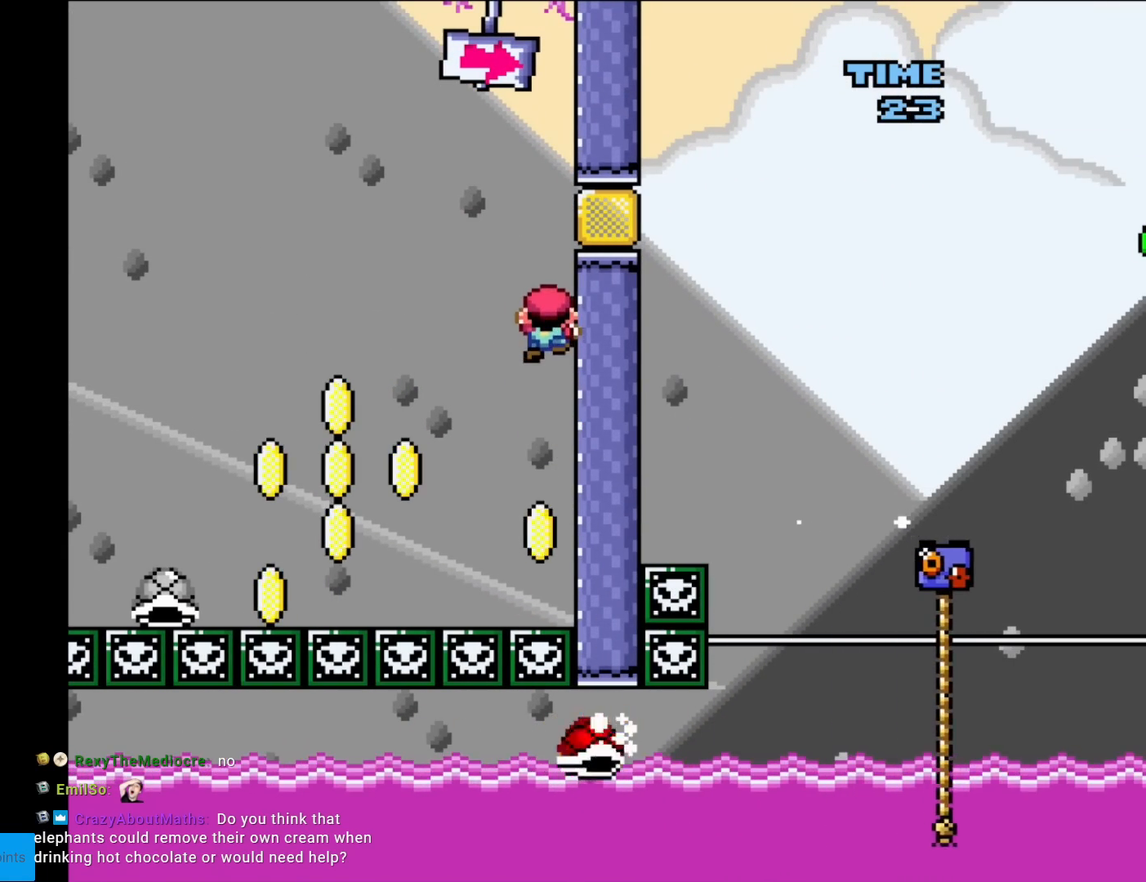
{"buttons": ["Y", "DPAD_RIGHT"], "events": [[467, "DPAD_UP", "up"], [484, "DPAD_RIGHT", "down"]]}
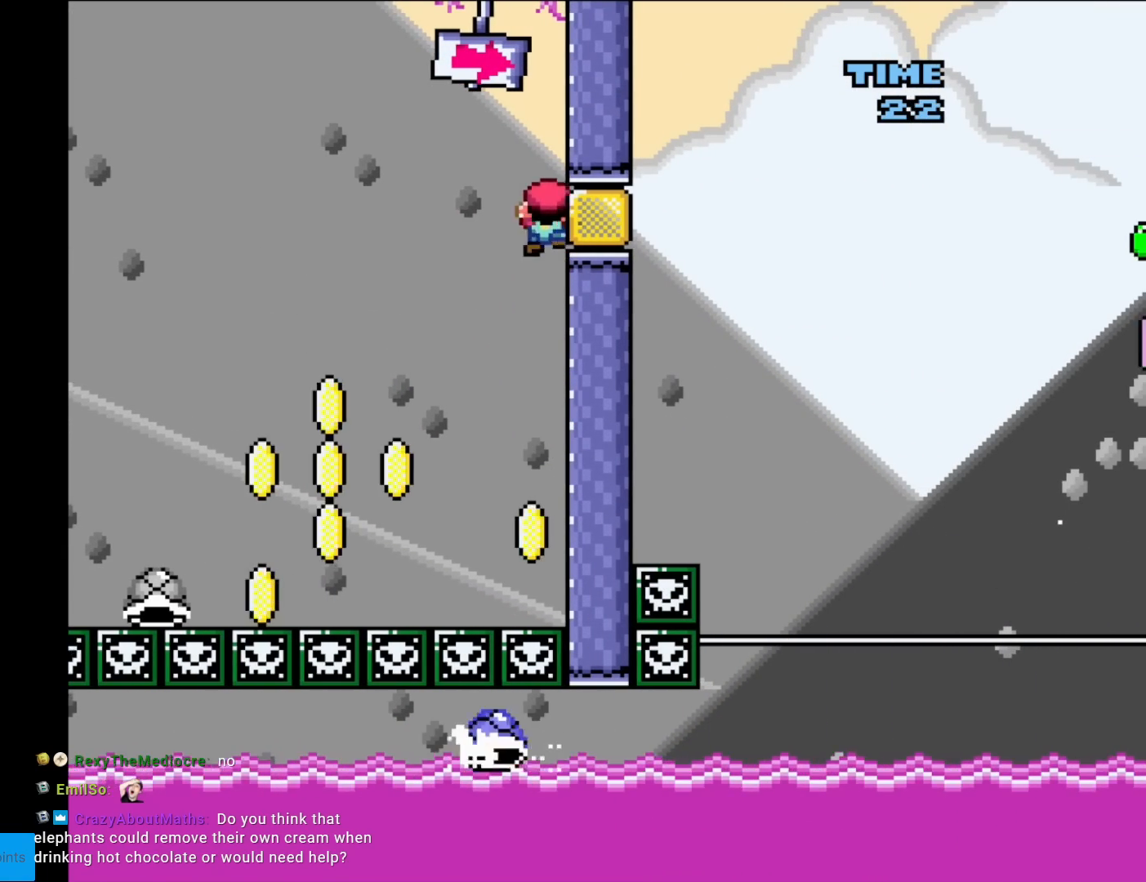
{"buttons": ["Y", "DPAD_RIGHT"], "events": []}
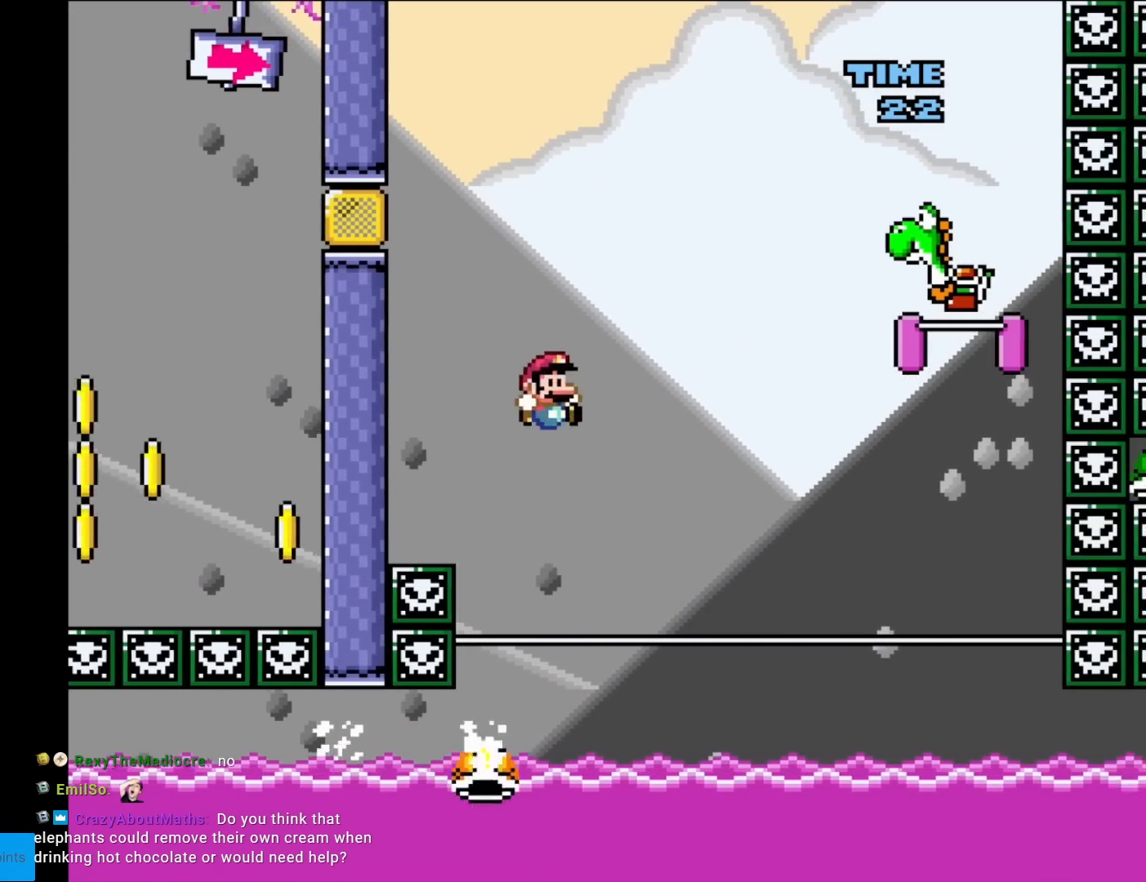
{"buttons": ["Y", "DPAD_RIGHT"], "events": [[117, "DPAD_RIGHT", "up"], [117, "DPAD_UP", "down"], [167, "DPAD_RIGHT", "down"], [200, "DPAD_UP", "up"]]}
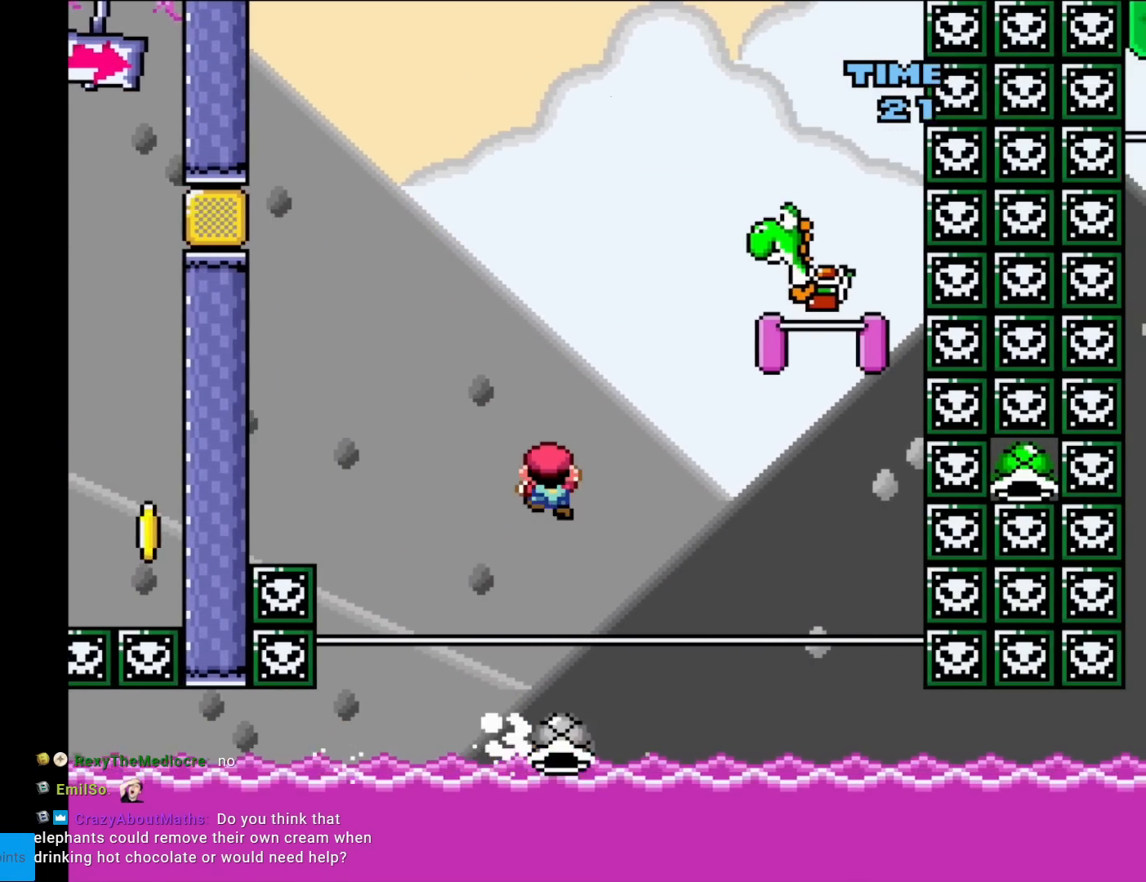
{"buttons": ["B", "Y", "DPAD_RIGHT"], "events": [[267, "B", "down"]]}
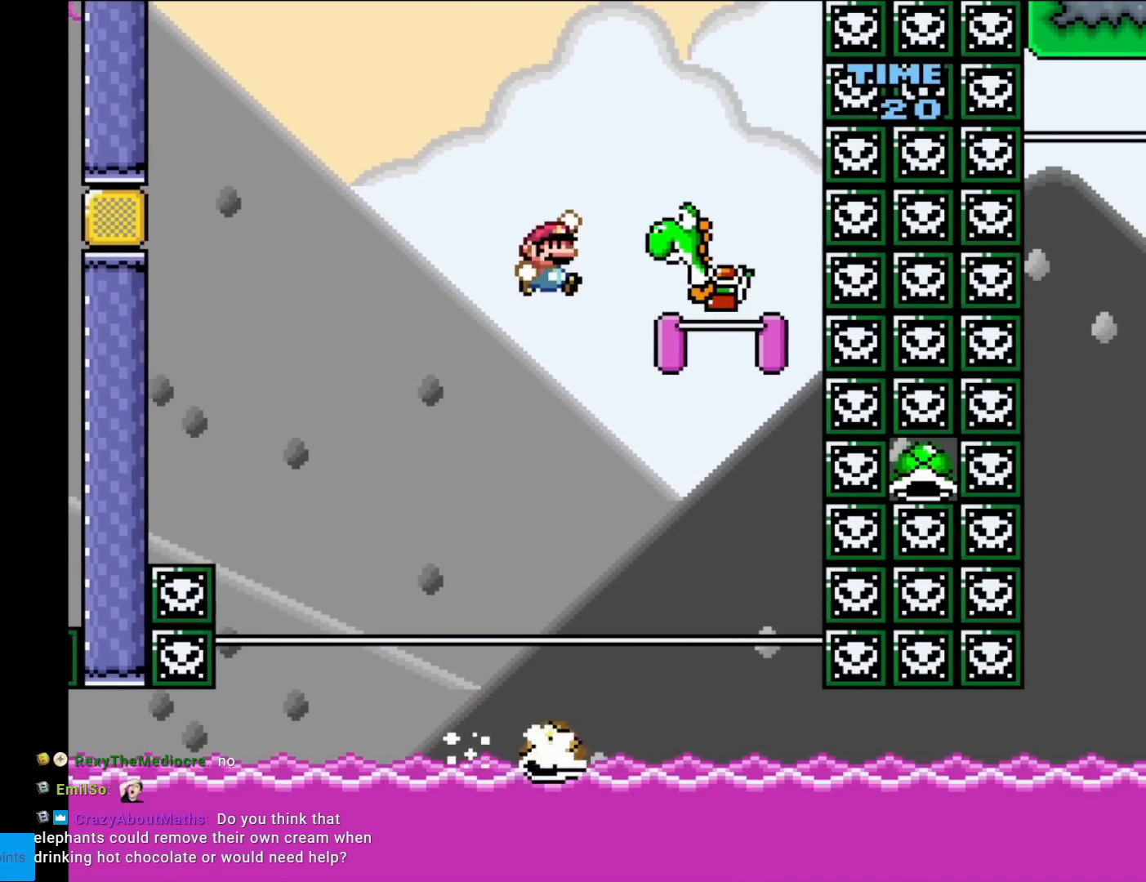
{"buttons": ["B", "Y", "DPAD_RIGHT"], "events": [[267, "DPAD_RIGHT", "up"], [267, "DPAD_UP", "down"], [300, "DPAD_LEFT", "down"], [300, "DPAD_UP", "up"], [417, "DPAD_LEFT", "up"], [467, "DPAD_RIGHT", "down"]]}
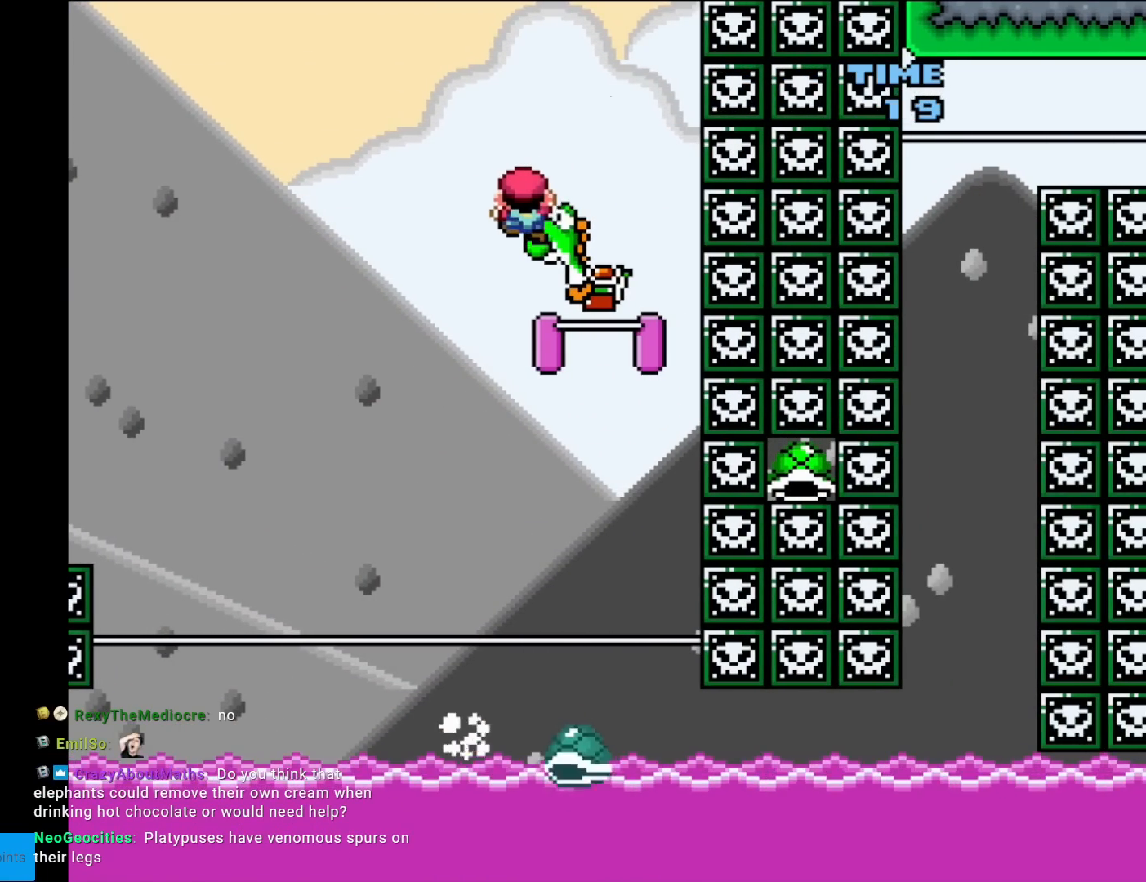
{"buttons": [], "events": [[17, "Y", "up"], [167, "DPAD_RIGHT", "up"], [384, "DPAD_RIGHT", "down"], [417, "DPAD_RIGHT", "up"], [484, "B", "up"]]}
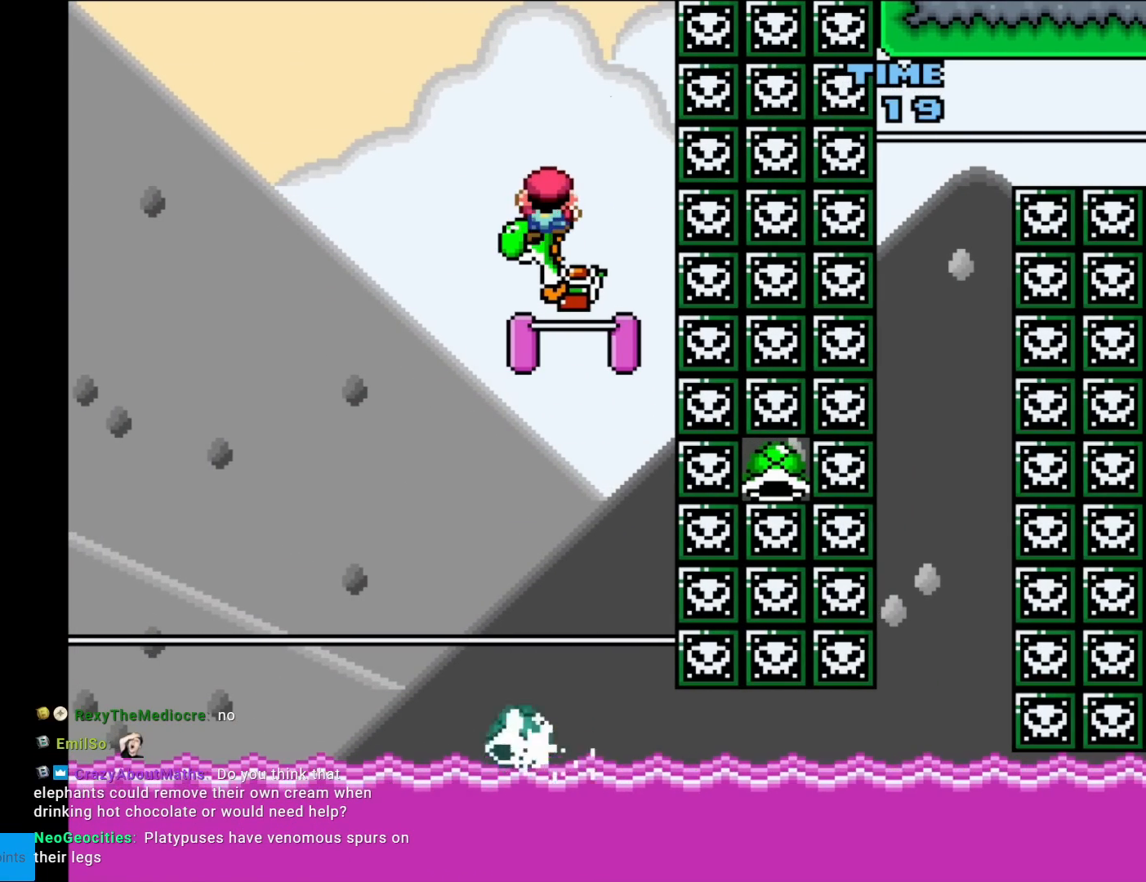
{"buttons": ["B", "Y"], "events": [[117, "B", "down"], [183, "Y", "down"]]}
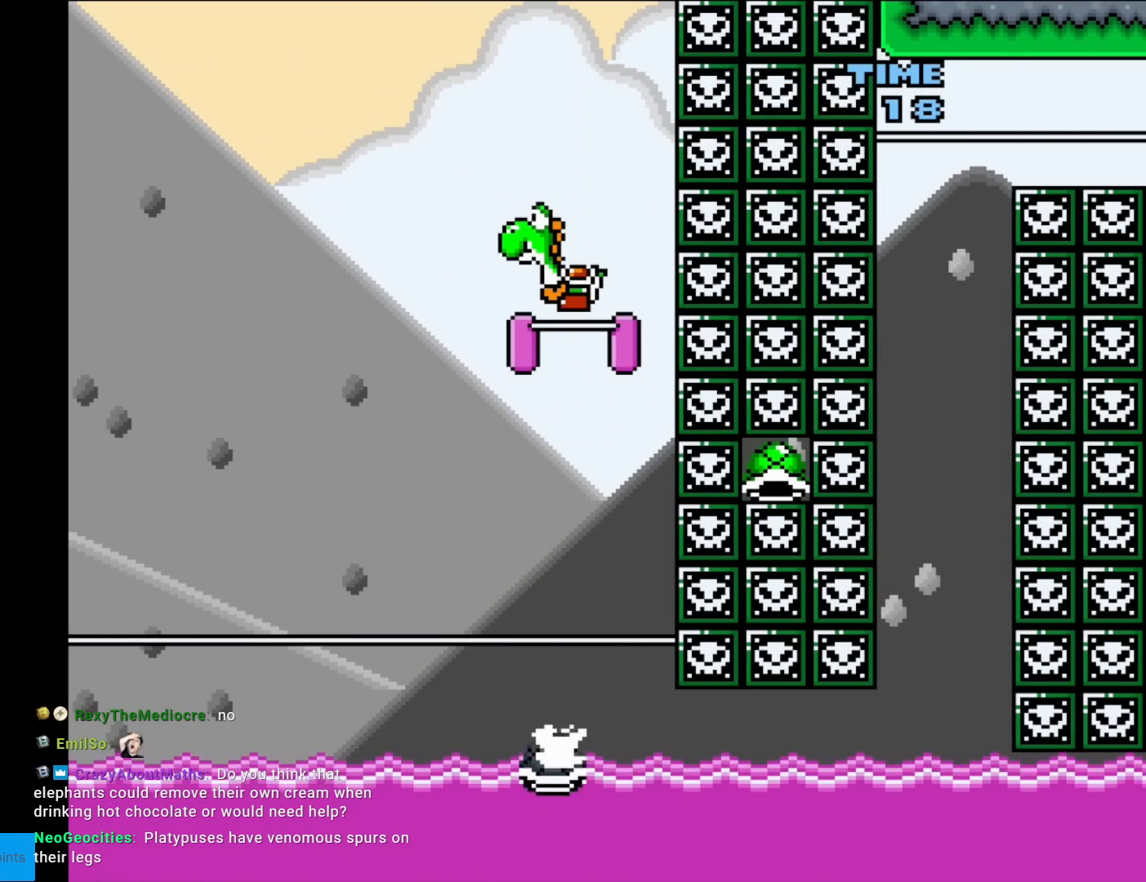
{"buttons": ["B", "Y"], "events": []}
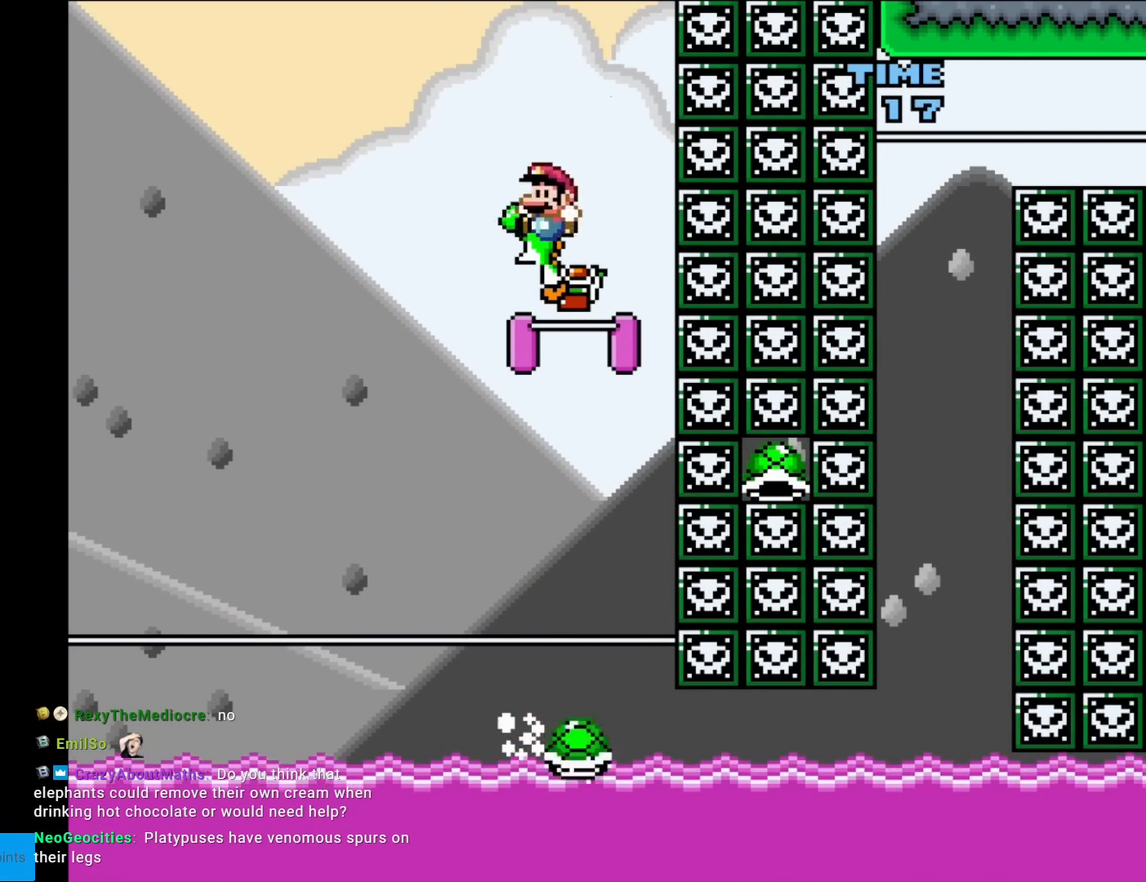
{"buttons": ["B", "Y"], "events": [[183, "Y", "up"], [200, "DPAD_RIGHT", "down"], [300, "Y", "down"], [333, "DPAD_RIGHT", "up"]]}
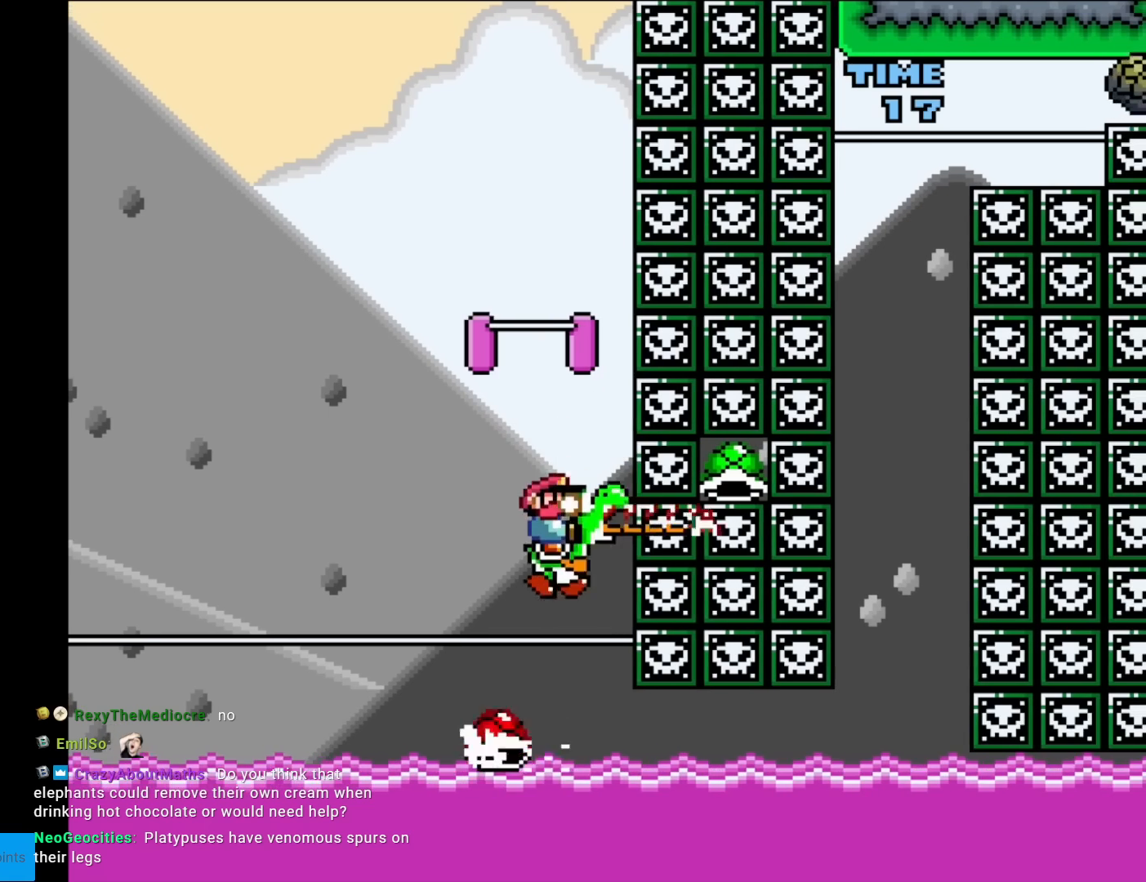
{"buttons": ["A", "B", "X", "Y", "DPAD_RIGHT"], "events": [[50, "DPAD_LEFT", "down"], [100, "A", "down"], [100, "X", "down"], [234, "DPAD_LEFT", "up"], [467, "DPAD_RIGHT", "down"]]}
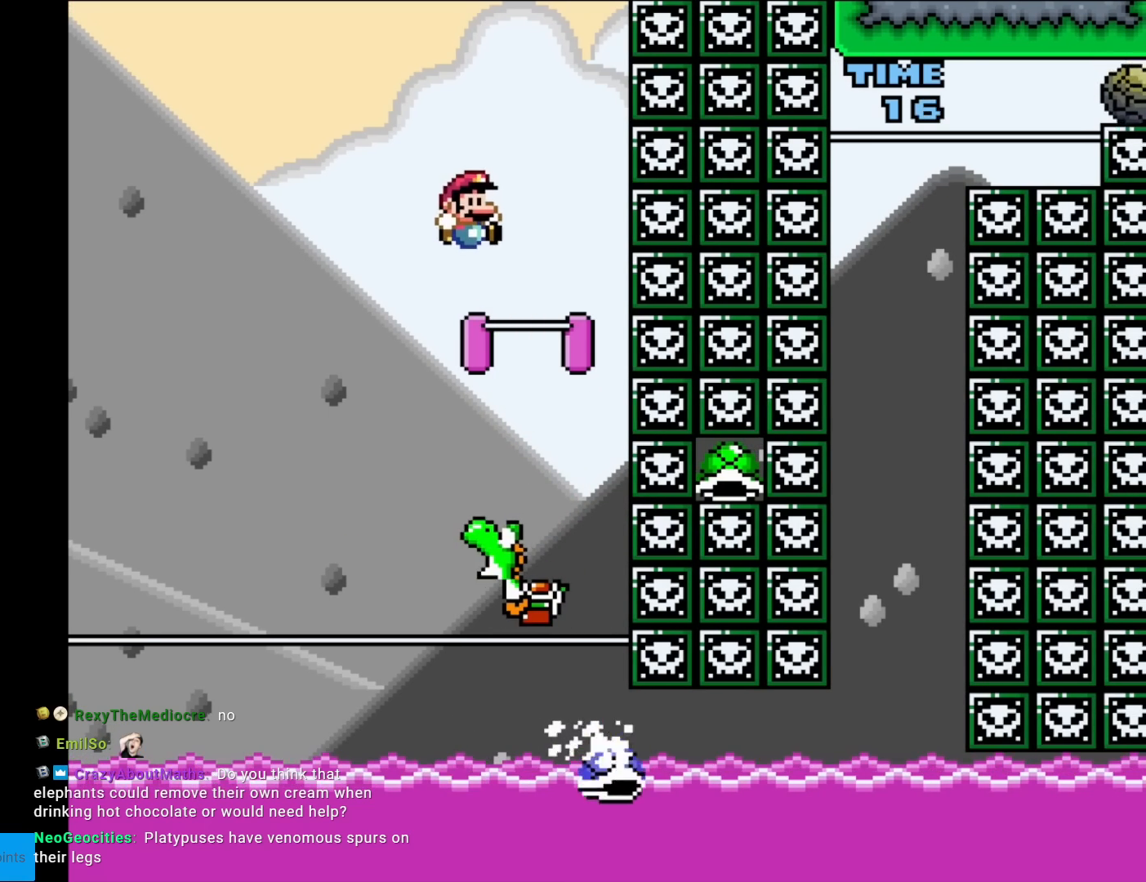
{"buttons": ["X", "DPAD_RIGHT"], "events": [[100, "DPAD_RIGHT", "up"], [317, "DPAD_LEFT", "down"], [367, "DPAD_LEFT", "up"], [434, "DPAD_RIGHT", "down"], [450, "A", "up"], [467, "B", "up"], [500, "Y", "up"]]}
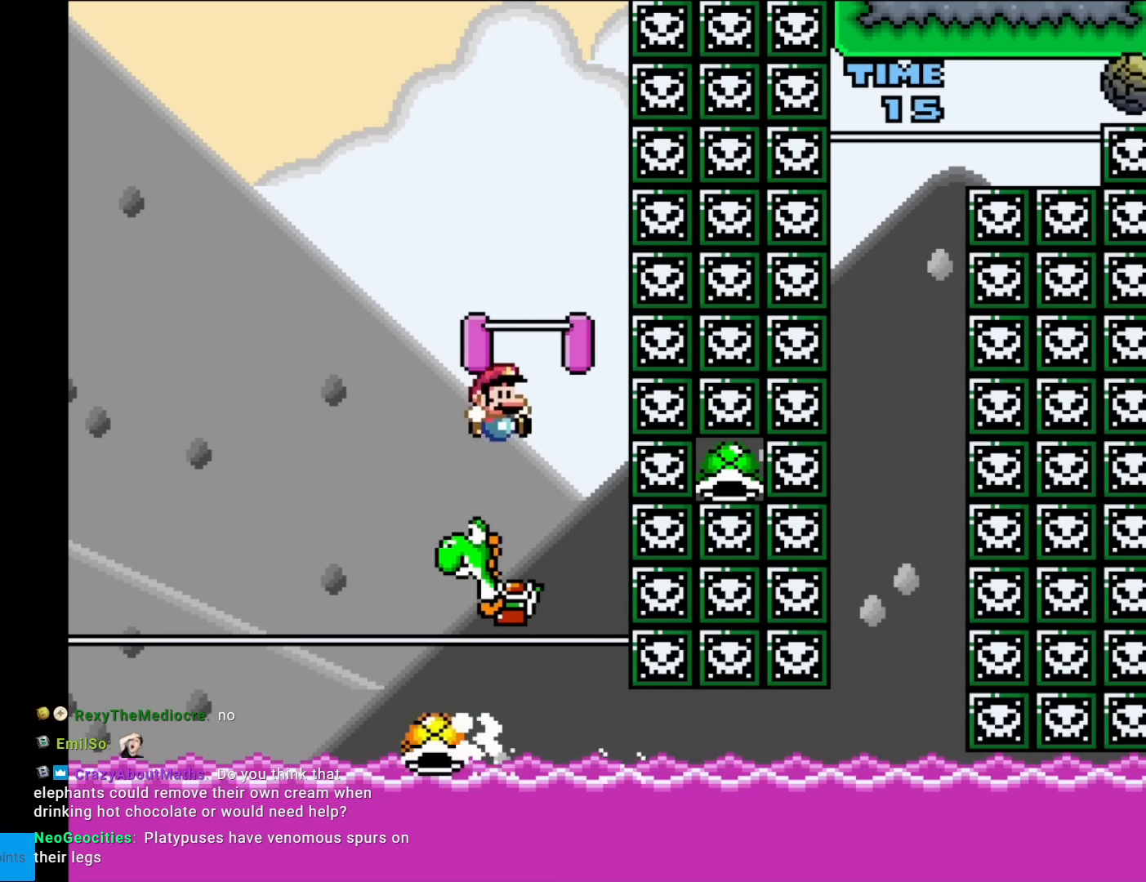
{"buttons": ["B", "Y"], "events": [[34, "DPAD_RIGHT", "up"], [34, "X", "up"], [200, "B", "down"], [217, "Y", "down"]]}
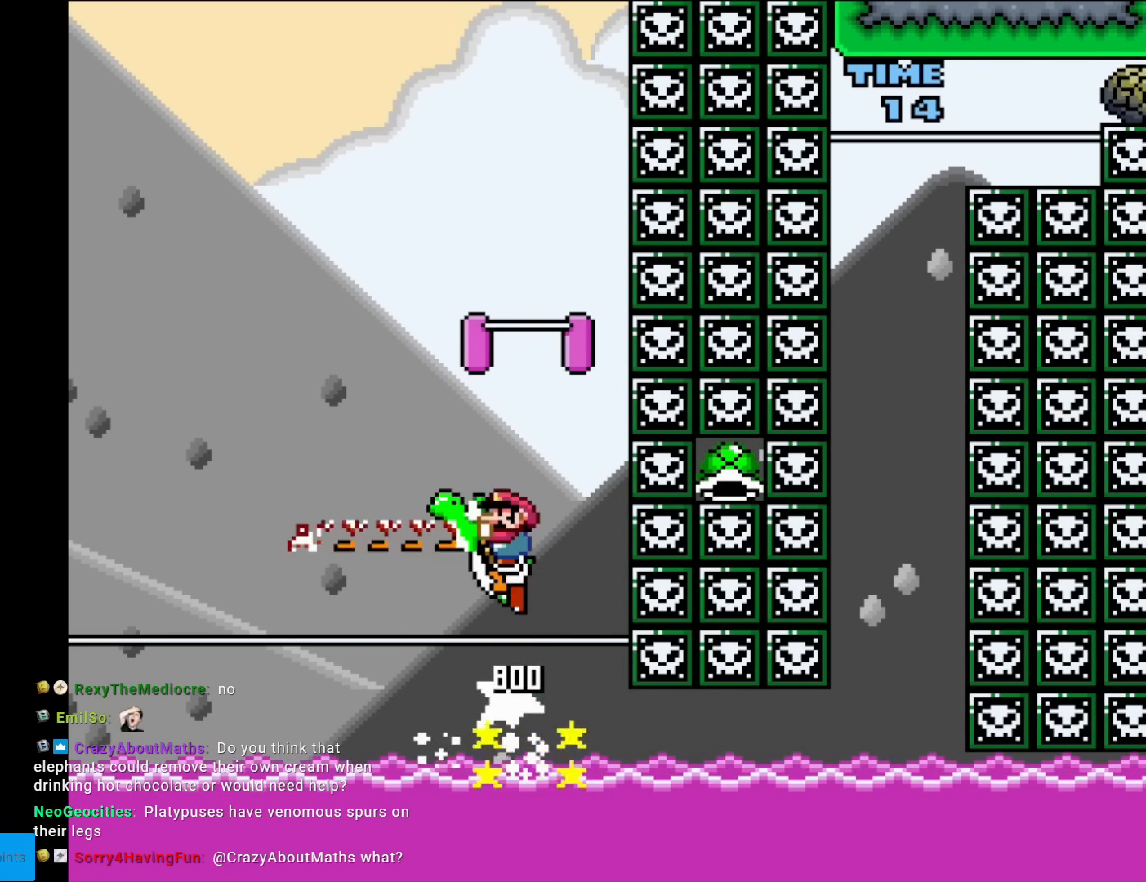
{"buttons": ["B", "Y", "DPAD_RIGHT"], "events": [[400, "DPAD_RIGHT", "down"], [417, "Y", "up"], [500, "Y", "down"]]}
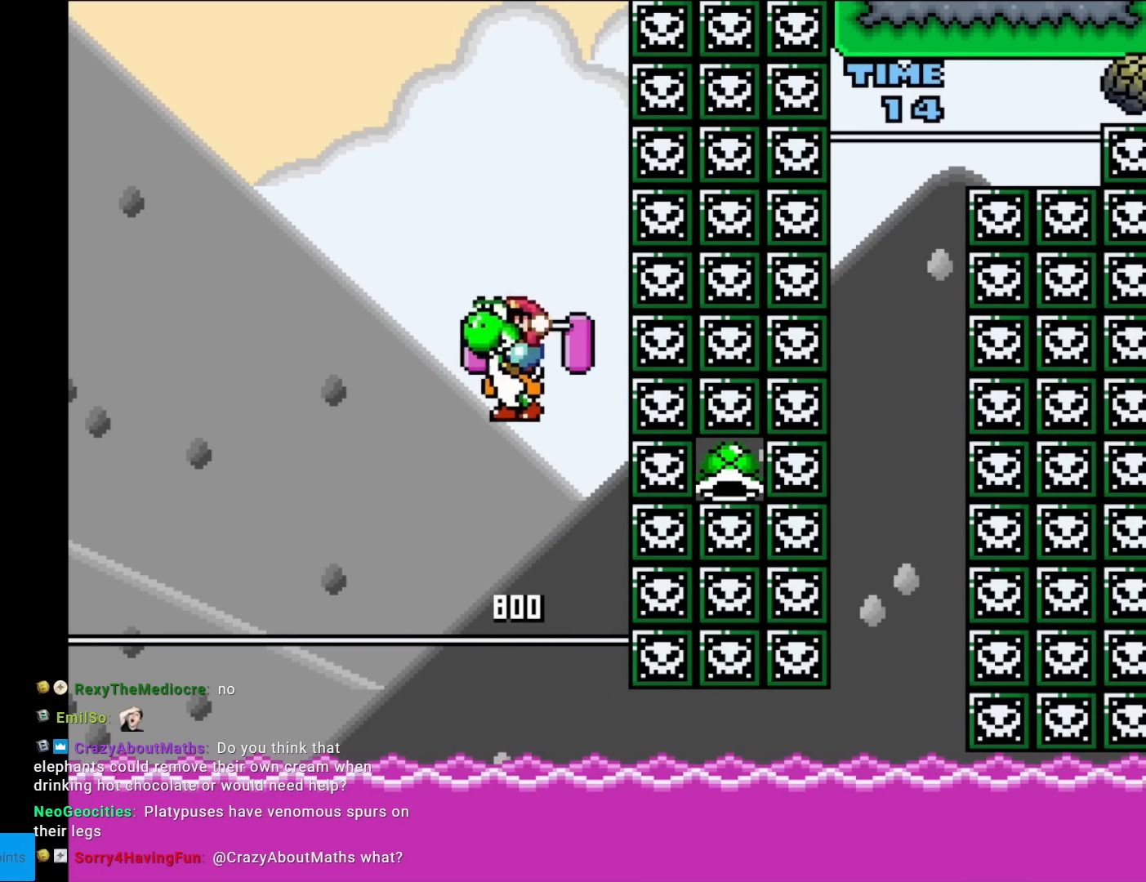
{"buttons": ["A", "B", "X", "Y", "DPAD_LEFT"], "events": [[67, "DPAD_RIGHT", "up"], [251, "DPAD_LEFT", "down"], [367, "A", "down"], [417, "X", "down"]]}
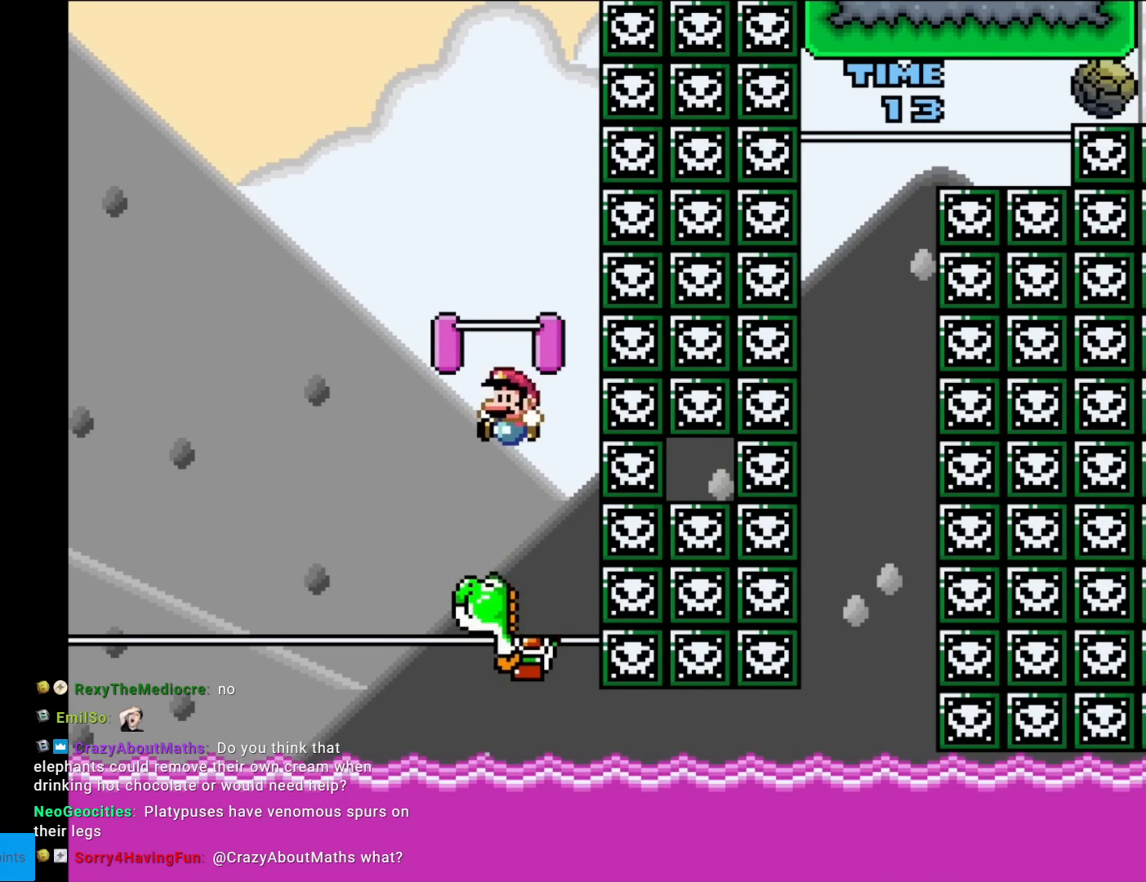
{"buttons": ["A", "B", "X", "Y"], "events": [[100, "DPAD_LEFT", "up"], [267, "DPAD_RIGHT", "down"], [400, "DPAD_RIGHT", "up"]]}
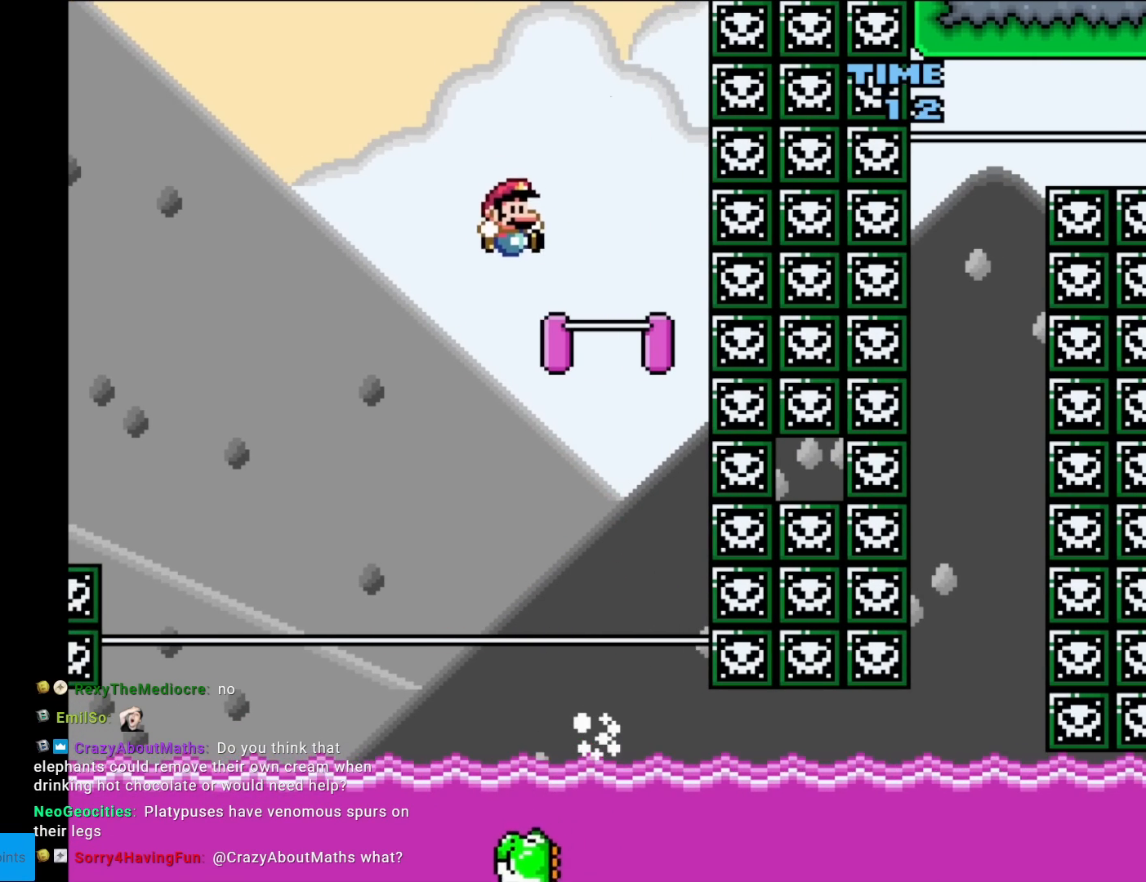
{"buttons": [], "events": [[17, "A", "up"], [50, "X", "up"], [84, "B", "up"], [100, "Y", "up"]]}
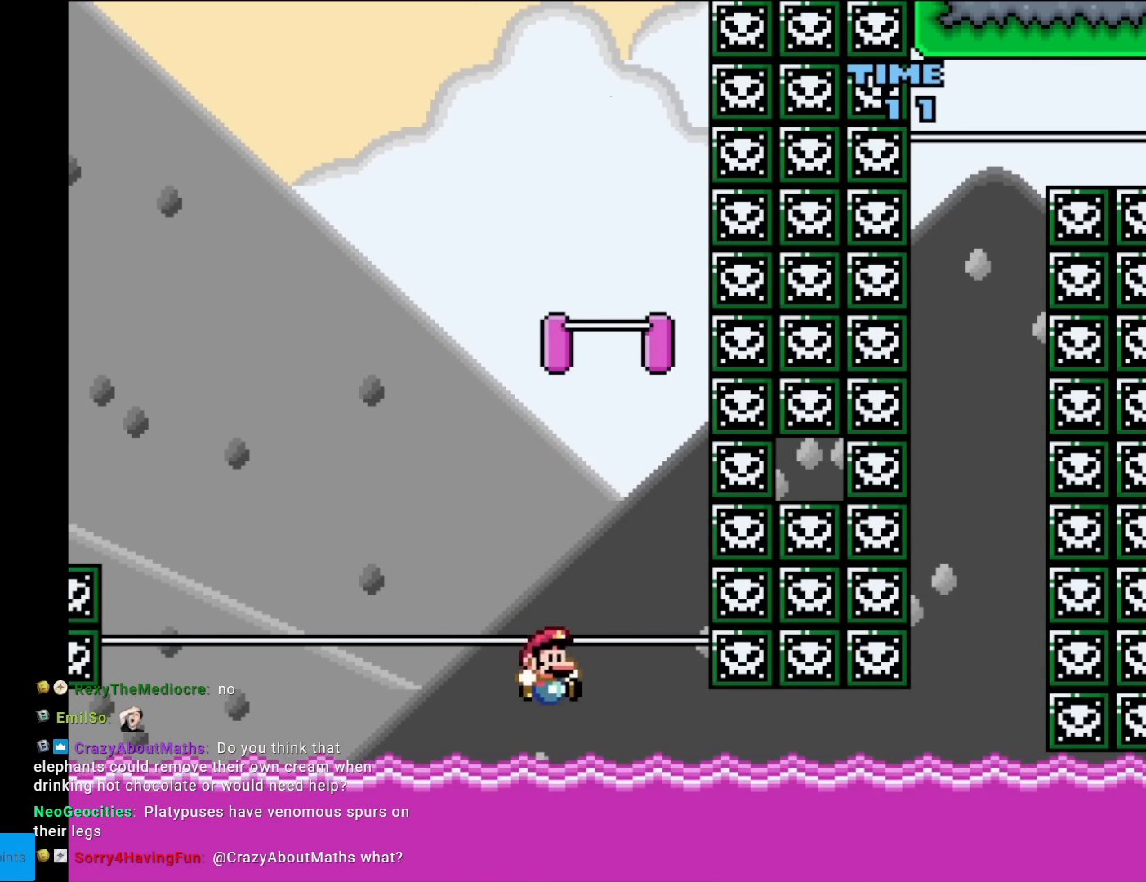
{"buttons": [], "events": []}
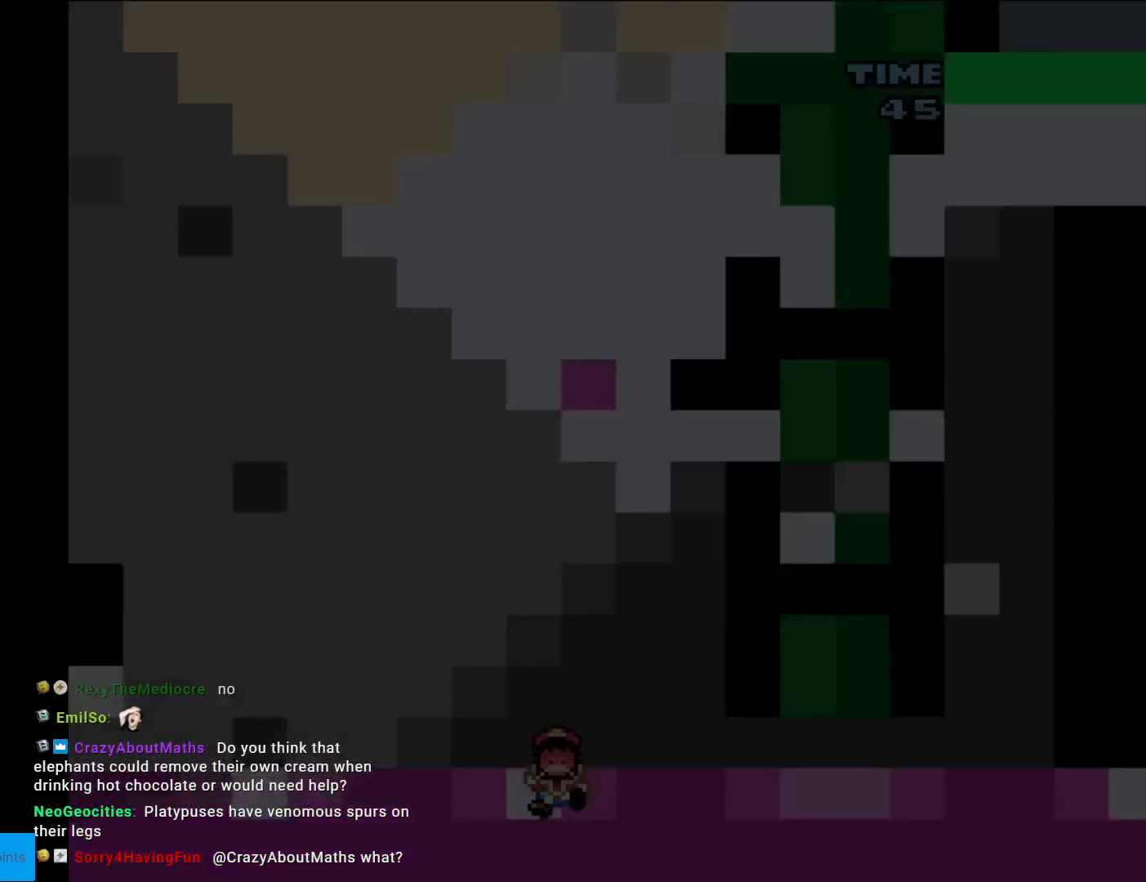
{"buttons": [], "events": []}
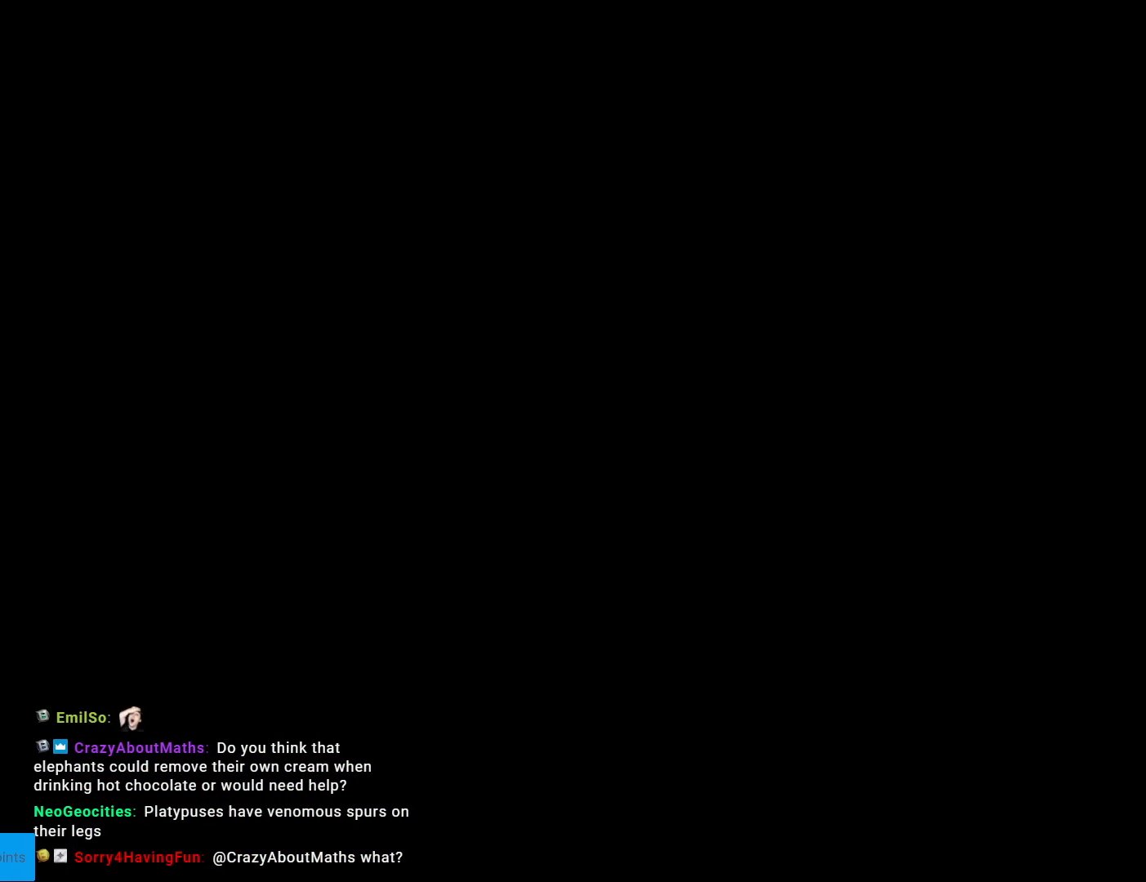
{"buttons": [], "events": []}
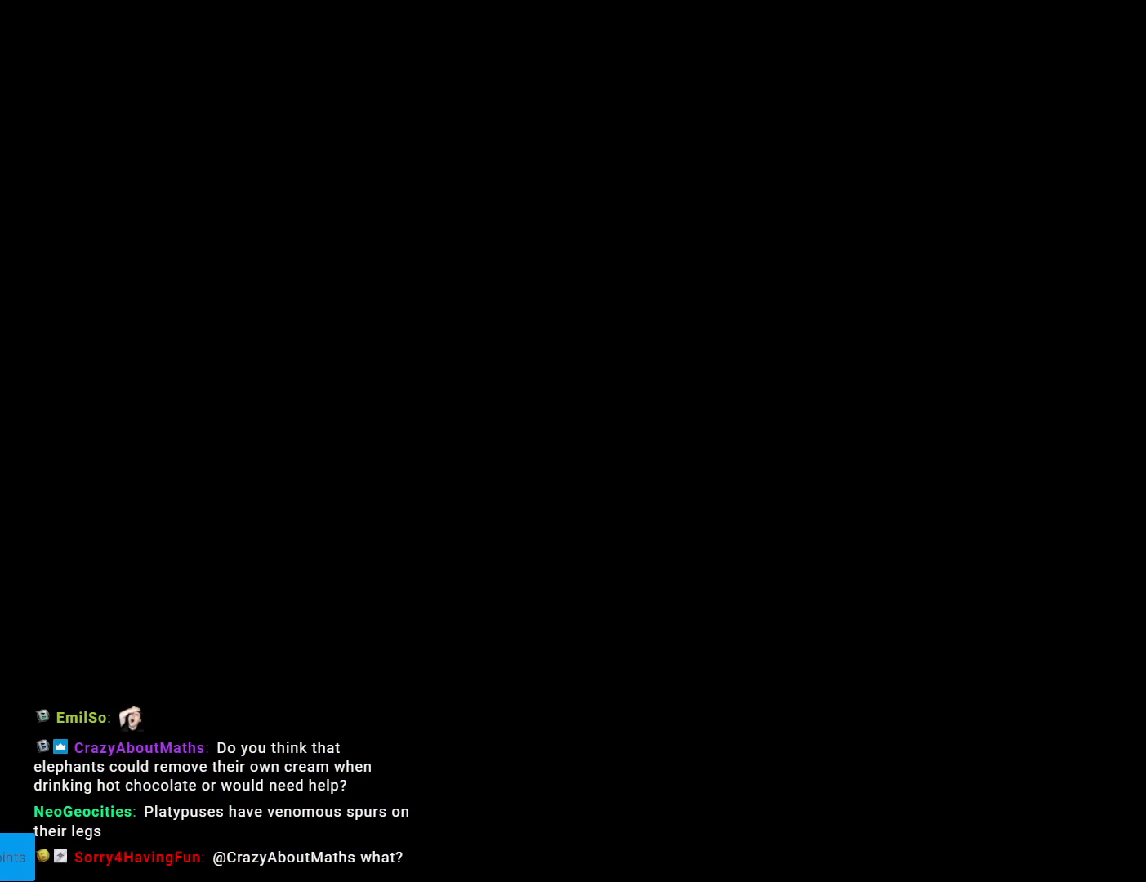
{"buttons": [], "events": []}
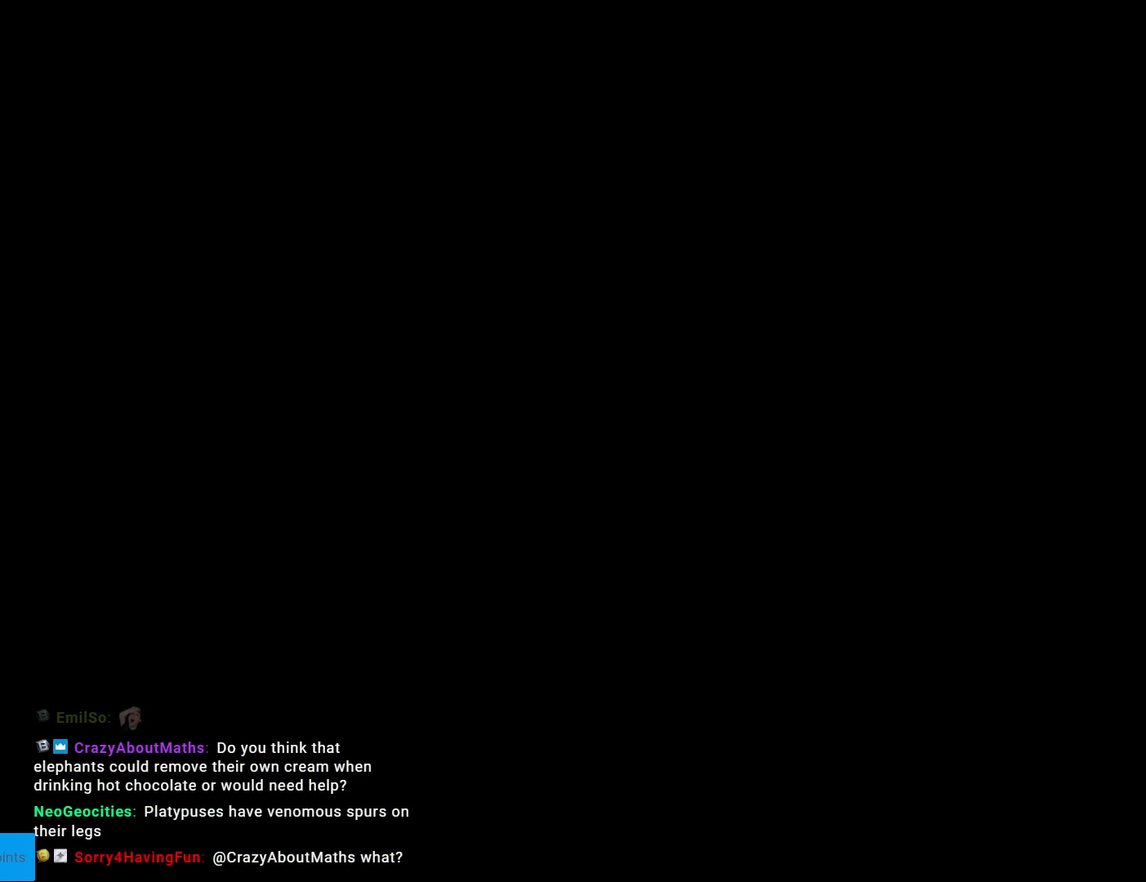
{"buttons": ["B"], "events": [[234, "B", "down"], [284, "Y", "down"], [484, "Y", "up"]]}
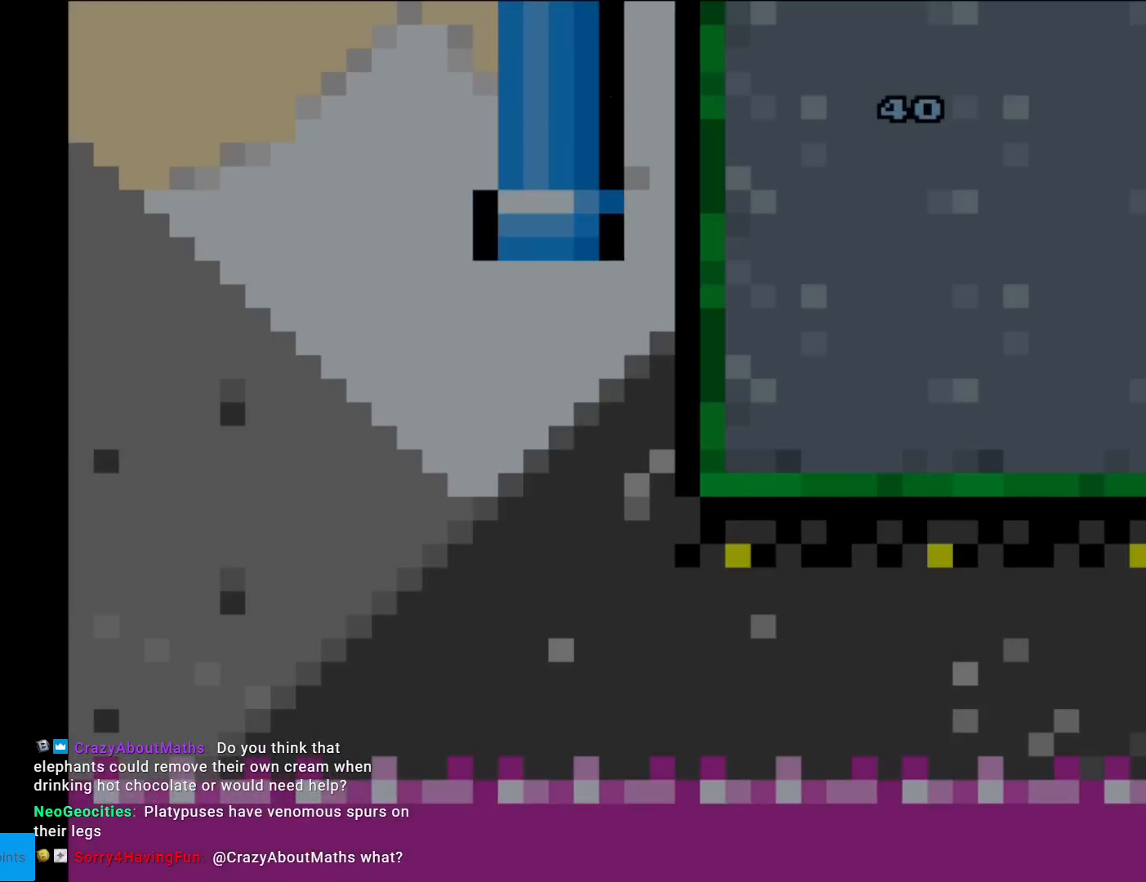
{"buttons": ["B", "Y", "DPAD_LEFT"], "events": [[200, "DPAD_LEFT", "down"], [267, "Y", "down"]]}